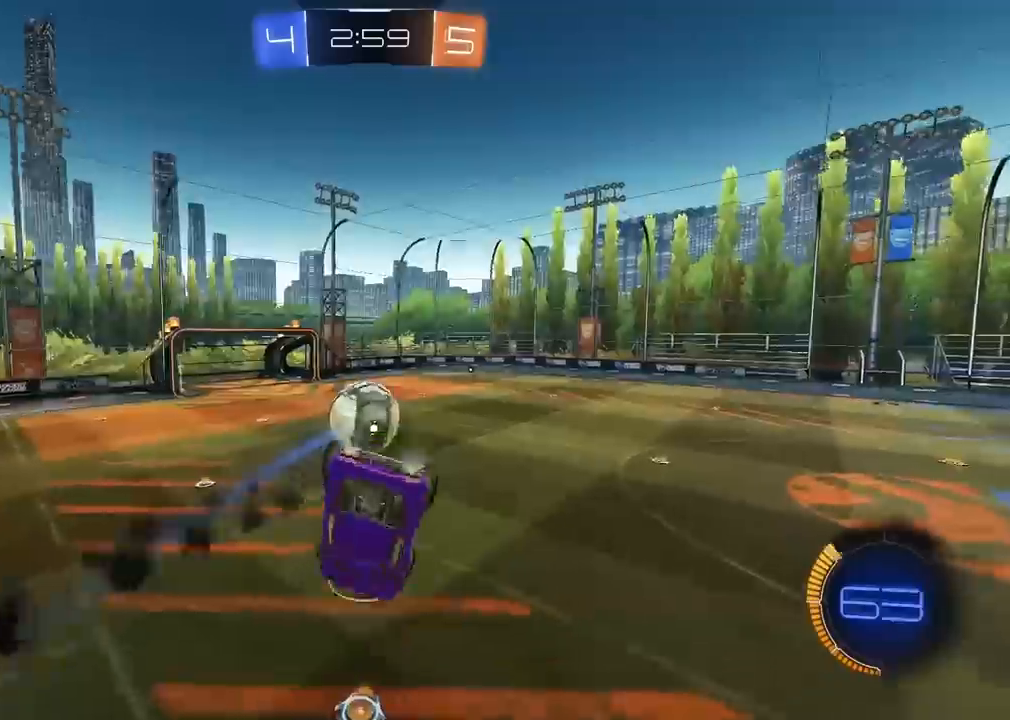
Gameplay with a controller (PlayStation layout); each line is a JSON object with the inputs held at the frame after it (dt_ms = milliseconds from this image to that frame). "events" lists button and stick changes between this image and that frame as [ms after this image, input, new state], when the widget could be followed in between. Not read: L2 R2.
{"dt_ms": 1000, "buttons": [], "left_stick": "center", "right_stick": "center", "events": [[283, "left_stick", "right"], [350, "left_stick", "down"], [583, "left_stick", "left"], [700, "left_stick", "center"], [817, "left_stick", "left"], [833, "R1", "up"], [950, "left_stick", "center"]]}
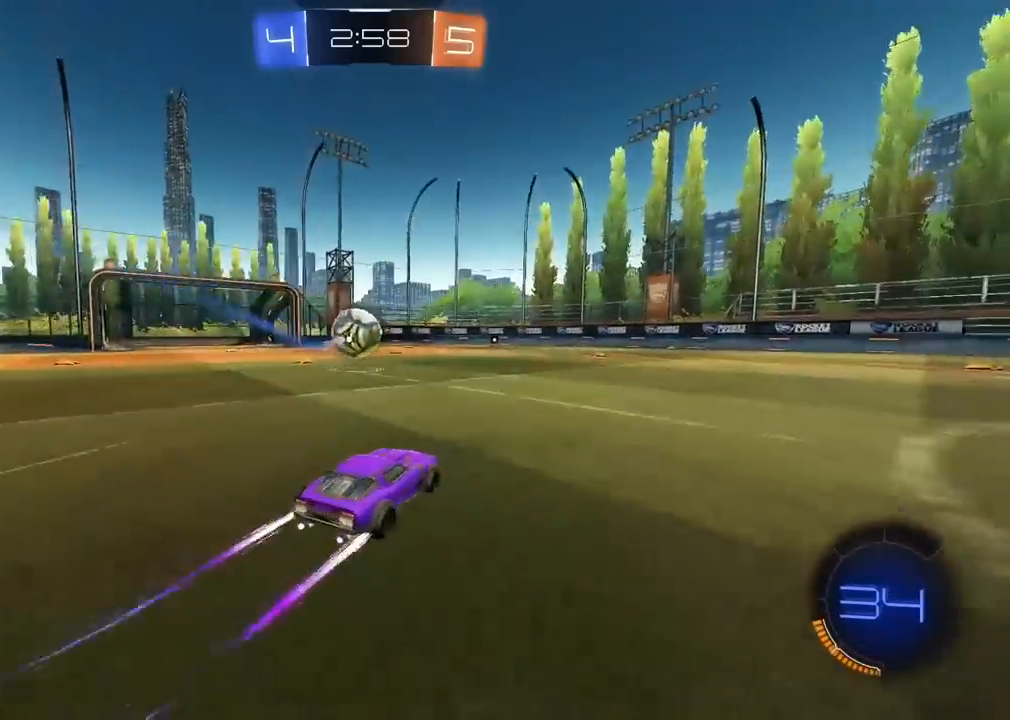
{"dt_ms": 500, "buttons": ["R3"], "left_stick": "center", "right_stick": "center", "events": [[150, "left_stick", "left"], [250, "left_stick", "center"], [367, "R3", "down"]]}
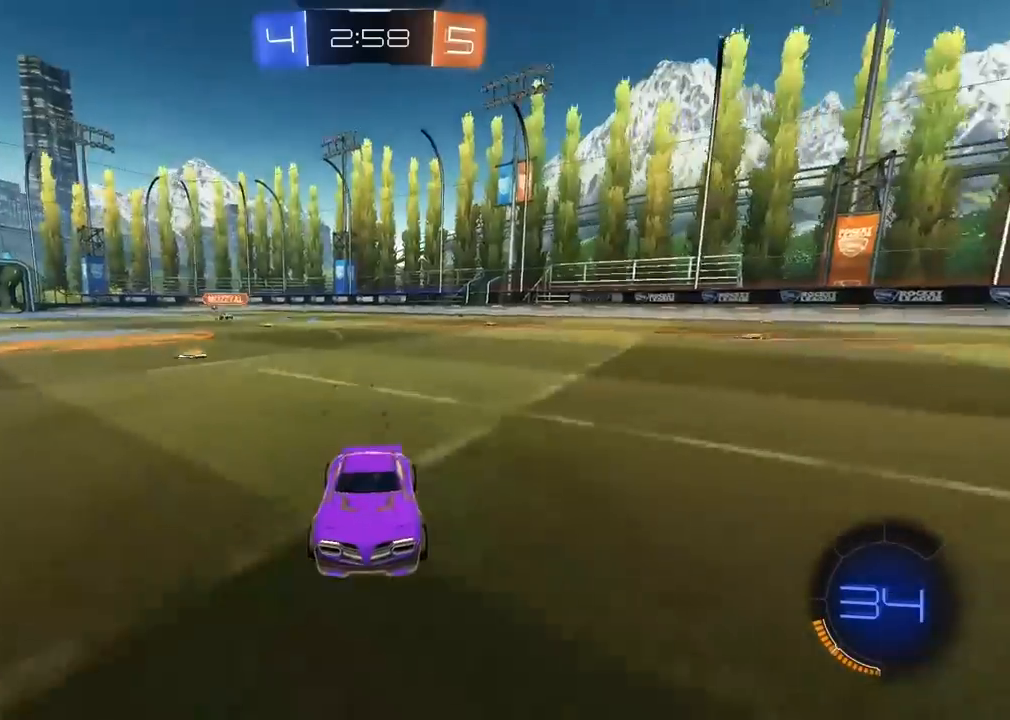
{"dt_ms": 500, "buttons": [], "left_stick": "center", "right_stick": "center", "events": [[217, "R3", "up"], [283, "left_stick", "left"], [350, "left_stick", "center"]]}
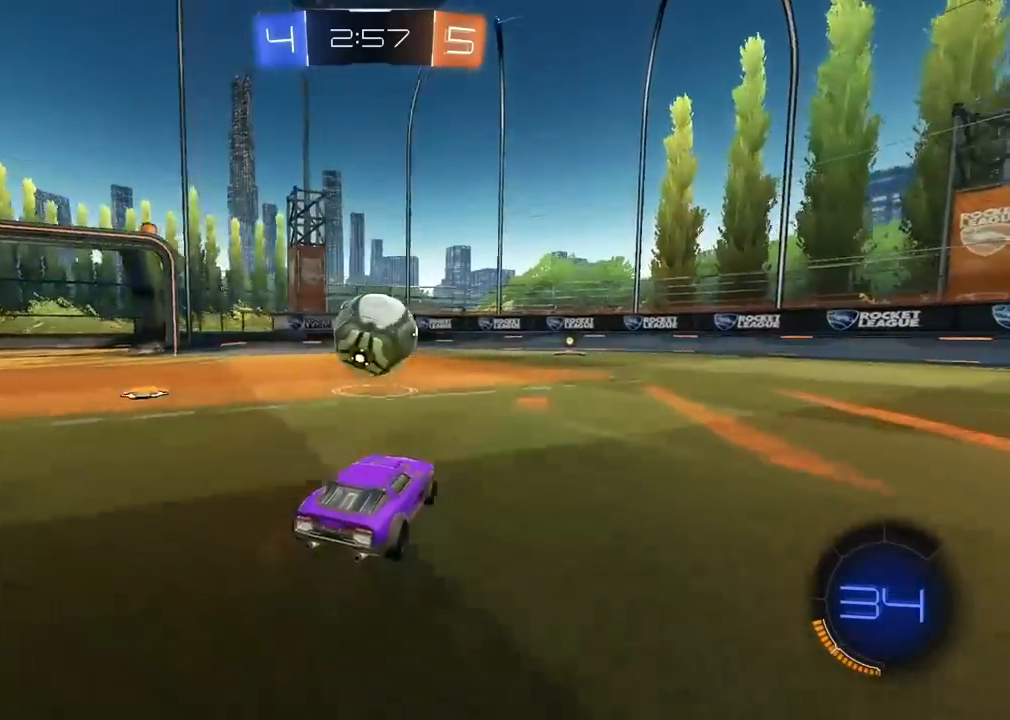
{"dt_ms": 500, "buttons": [], "left_stick": "center", "right_stick": "center", "events": [[183, "left_stick", "right"], [250, "left_stick", "center"]]}
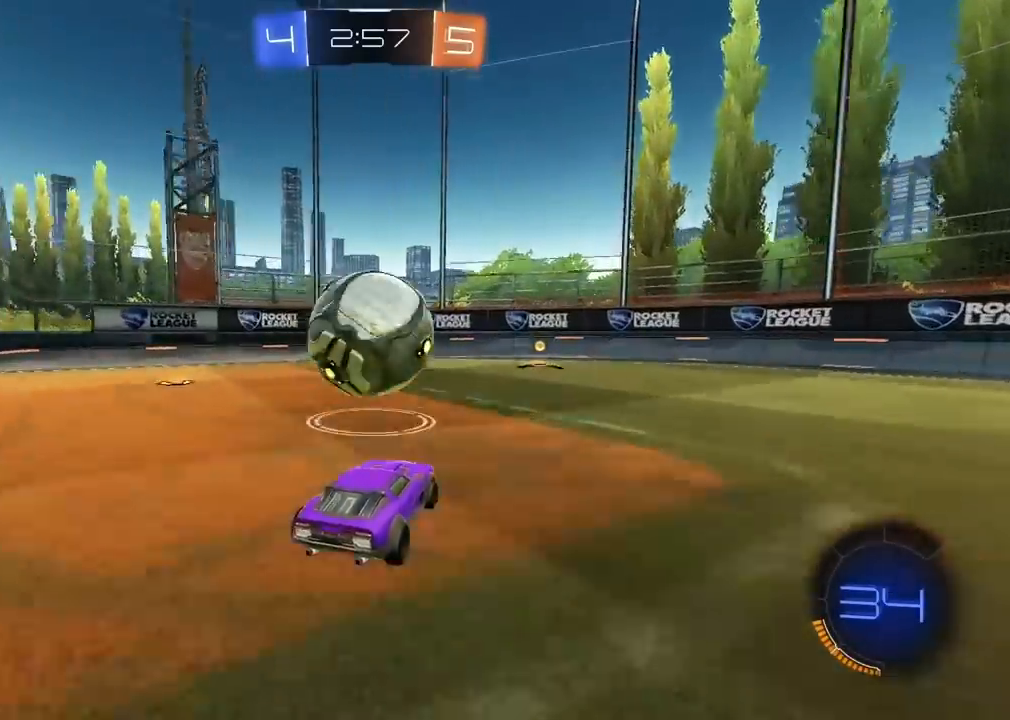
{"dt_ms": 500, "buttons": [], "left_stick": "center", "right_stick": "center", "events": [[167, "left_stick", "right"], [250, "left_stick", "center"]]}
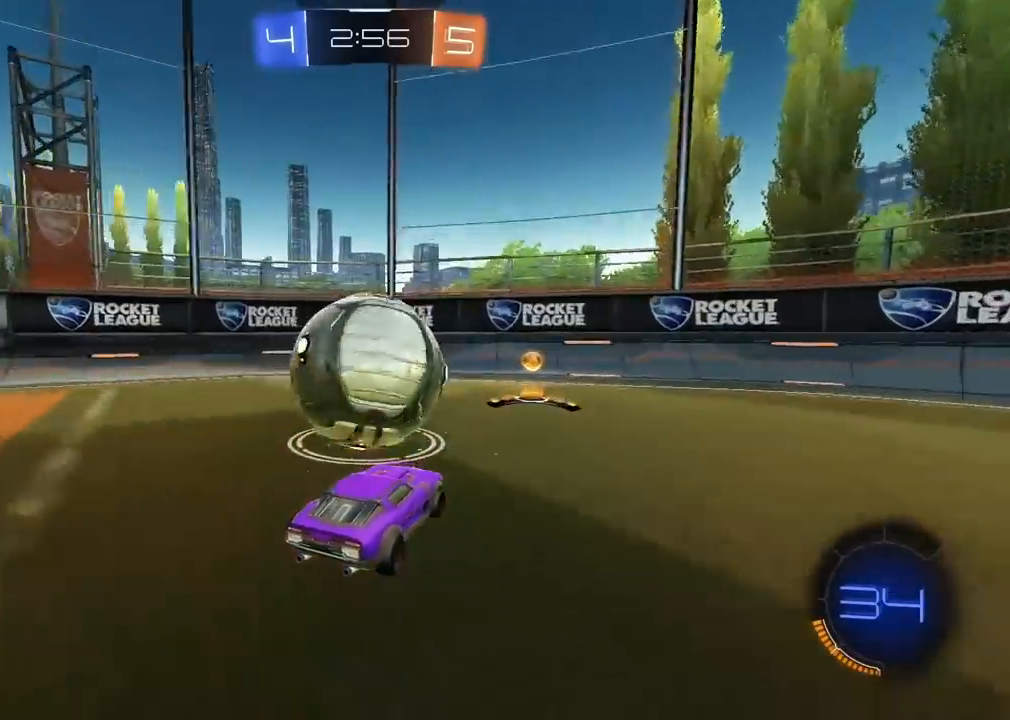
{"dt_ms": 500, "buttons": [], "left_stick": "center", "right_stick": "center", "events": [[217, "R1", "down"], [417, "R1", "up"]]}
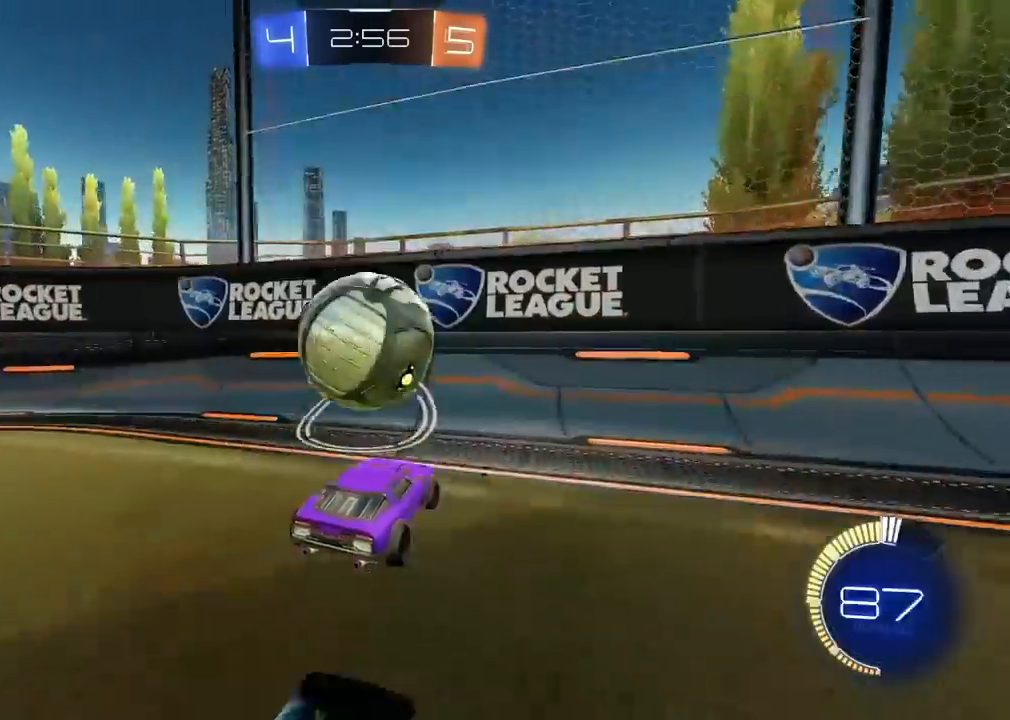
{"dt_ms": 500, "buttons": [], "left_stick": "center", "right_stick": "center", "events": [[100, "left_stick", "left"], [183, "left_stick", "center"], [217, "R1", "down"], [383, "R1", "up"], [417, "left_stick", "right"], [500, "left_stick", "center"]]}
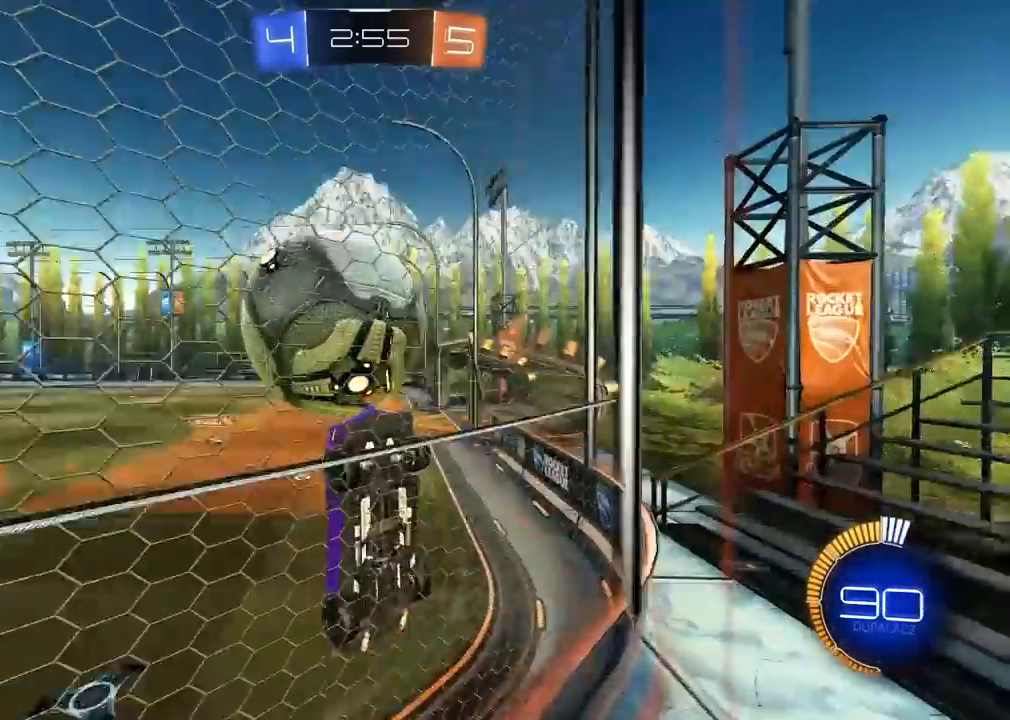
{"dt_ms": 1000, "buttons": [], "left_stick": "left", "right_stick": "center", "events": [[17, "R1", "down"], [317, "left_stick", "down"], [417, "R1", "up"], [500, "left_stick", "center"], [633, "left_stick", "down-left"], [750, "left_stick", "center"], [933, "left_stick", "left"]]}
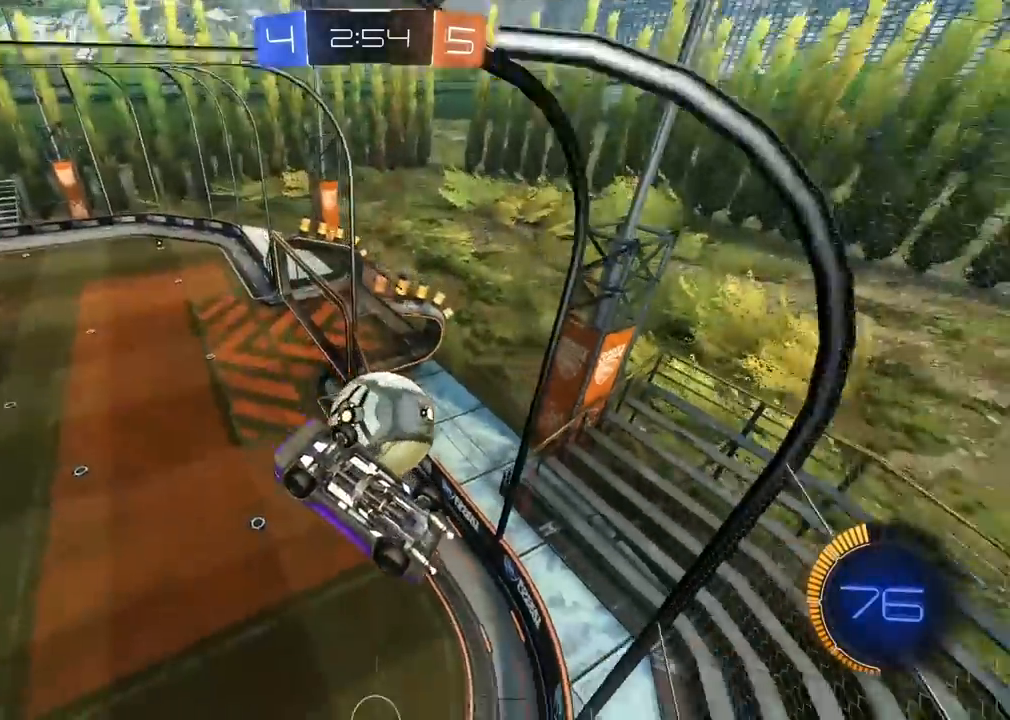
{"dt_ms": 500, "buttons": [], "left_stick": "center", "right_stick": "center", "events": [[117, "left_stick", "center"]]}
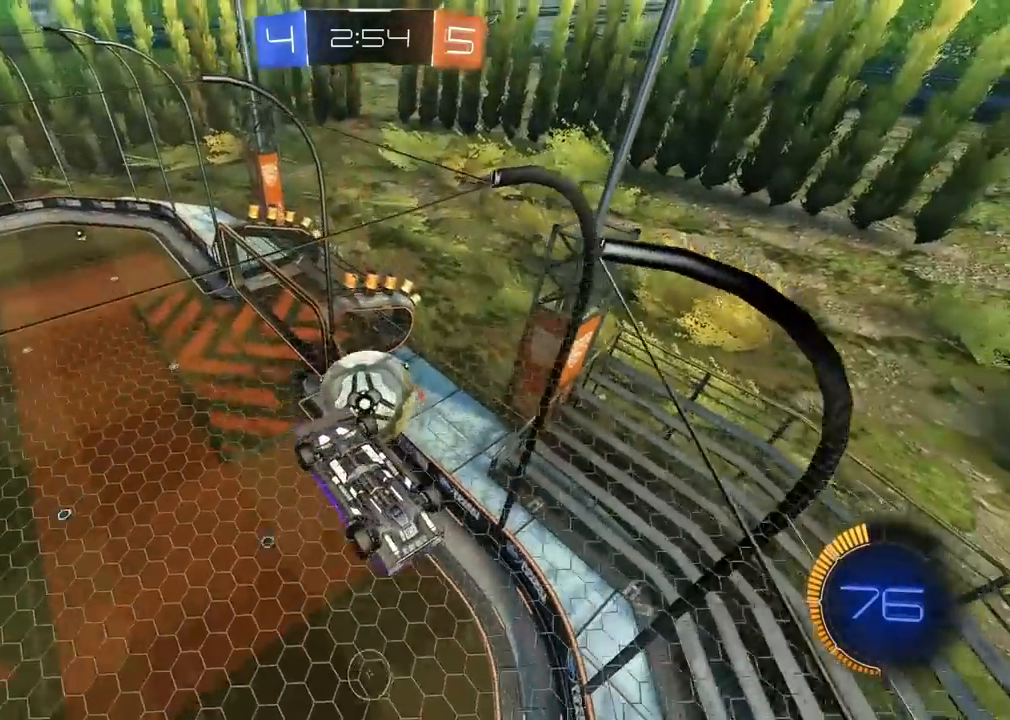
{"dt_ms": 500, "buttons": ["R1"], "left_stick": "right", "right_stick": "center", "events": [[117, "left_stick", "right"], [217, "left_stick", "down-right"], [400, "left_stick", "right"], [433, "R1", "down"]]}
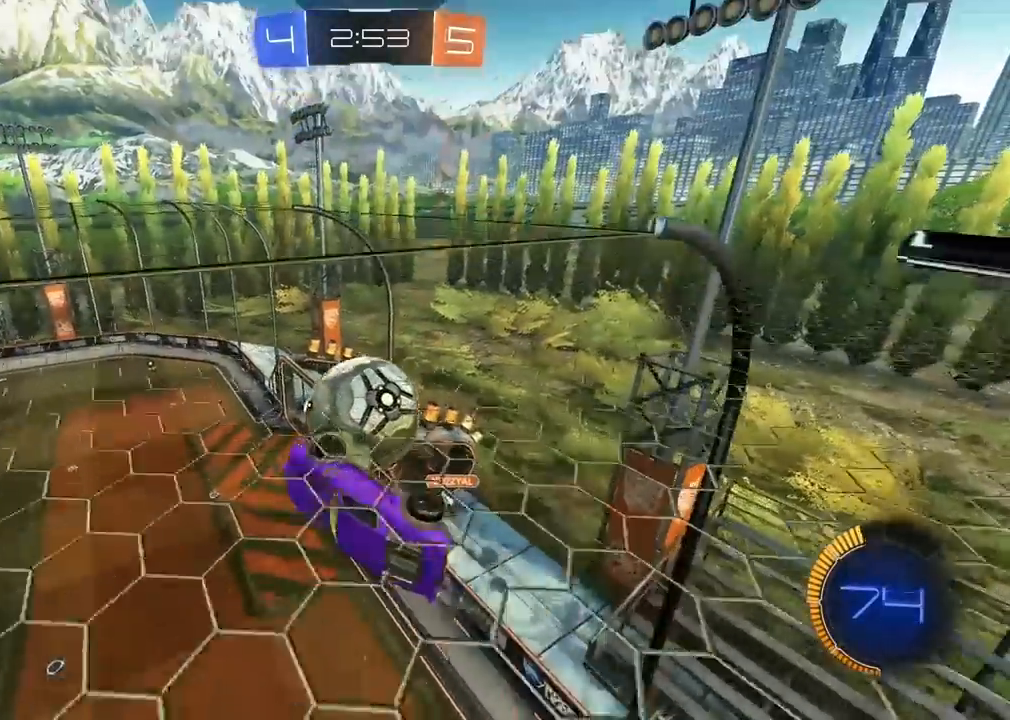
{"dt_ms": 1000, "buttons": [], "left_stick": "center", "right_stick": "center", "events": [[67, "left_stick", "down-right"], [117, "R1", "up"], [467, "left_stick", "right"], [500, "R1", "down"], [617, "left_stick", "down"], [733, "R1", "up"], [733, "left_stick", "center"], [900, "SQUARE", "down"], [983, "SQUARE", "up"]]}
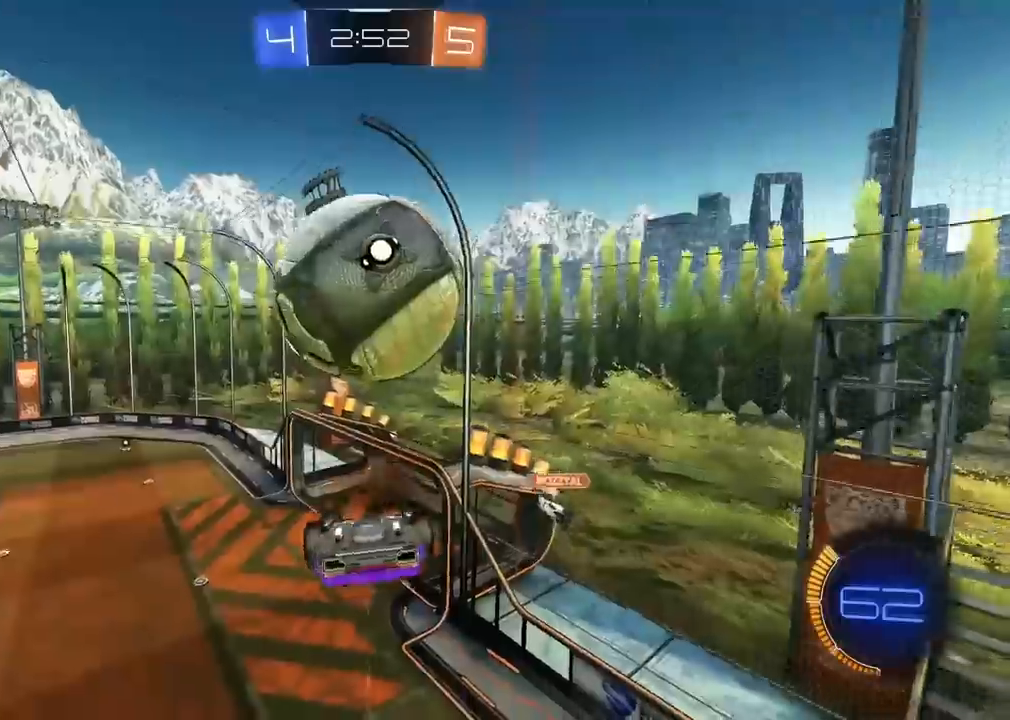
{"dt_ms": 500, "buttons": [], "left_stick": "up", "right_stick": "center", "events": [[50, "left_stick", "right"], [100, "R1", "down"], [117, "left_stick", "up-right"], [217, "left_stick", "up"], [500, "R1", "up"]]}
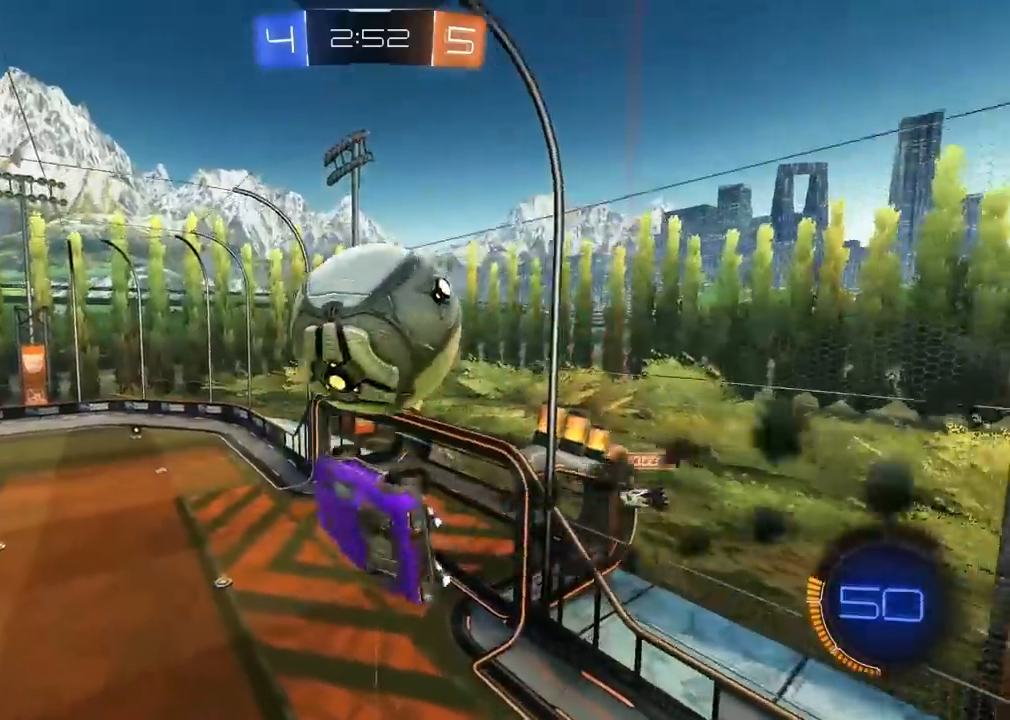
{"dt_ms": 500, "buttons": ["CROSS", "R1"], "left_stick": "down", "right_stick": "center", "events": [[50, "left_stick", "down-left"], [233, "R1", "down"], [250, "left_stick", "up-left"], [300, "CROSS", "down"], [383, "left_stick", "down"]]}
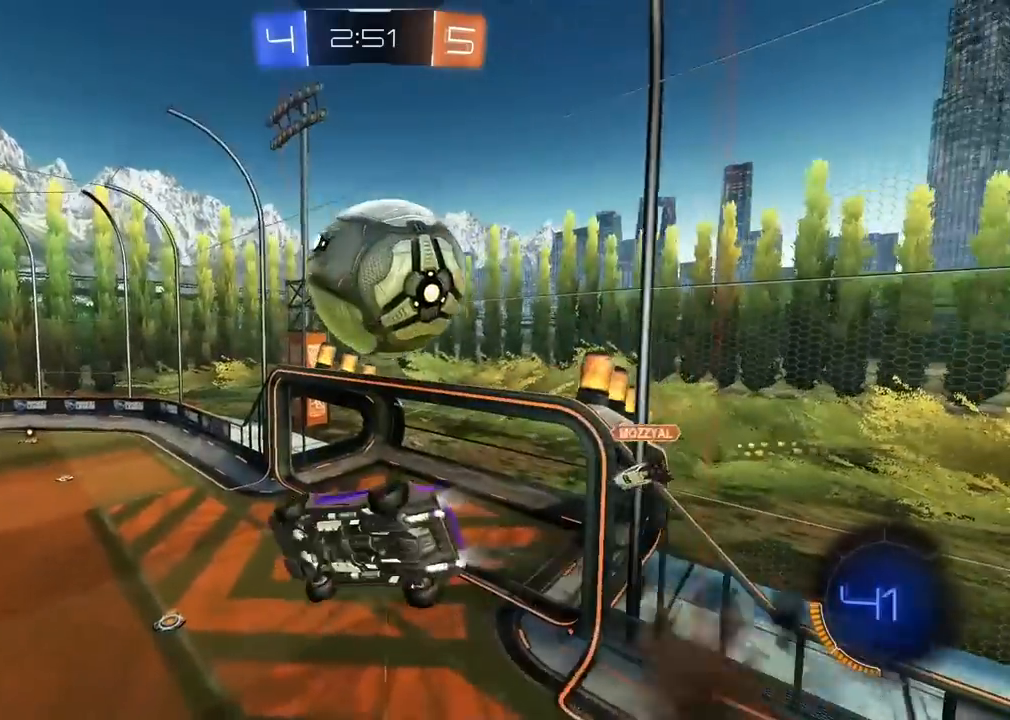
{"dt_ms": 500, "buttons": [], "left_stick": "down", "right_stick": "center", "events": [[33, "left_stick", "down-left"], [83, "CROSS", "up"], [117, "R1", "up"], [317, "left_stick", "center"], [450, "left_stick", "down"]]}
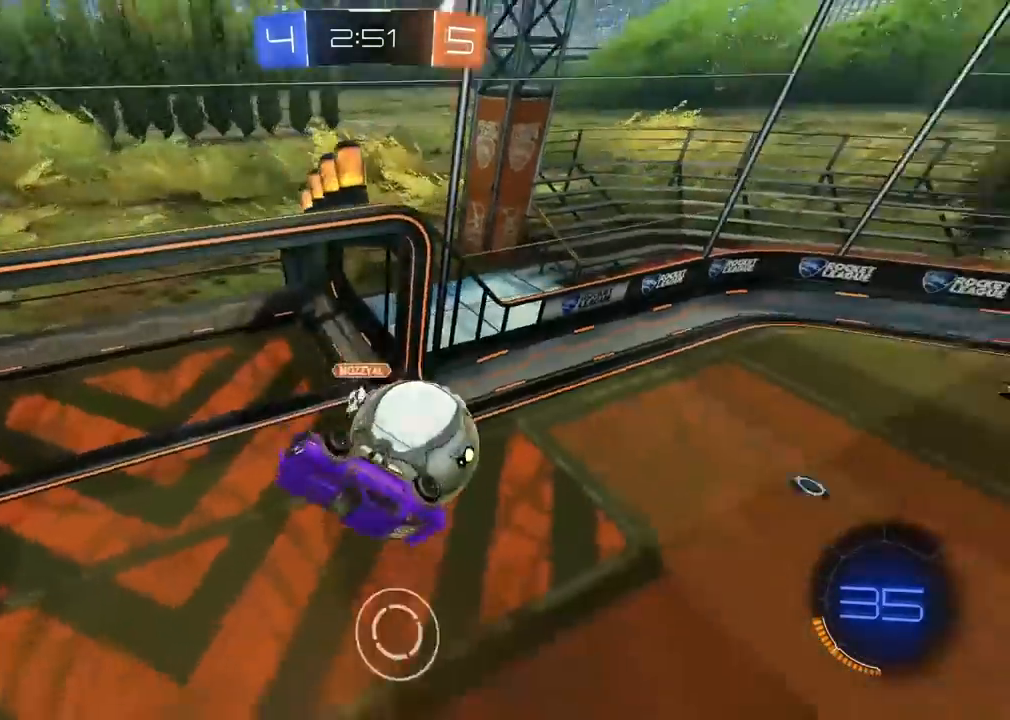
{"dt_ms": 500, "buttons": [], "left_stick": "center", "right_stick": "center", "events": [[17, "left_stick", "down-left"], [217, "left_stick", "center"]]}
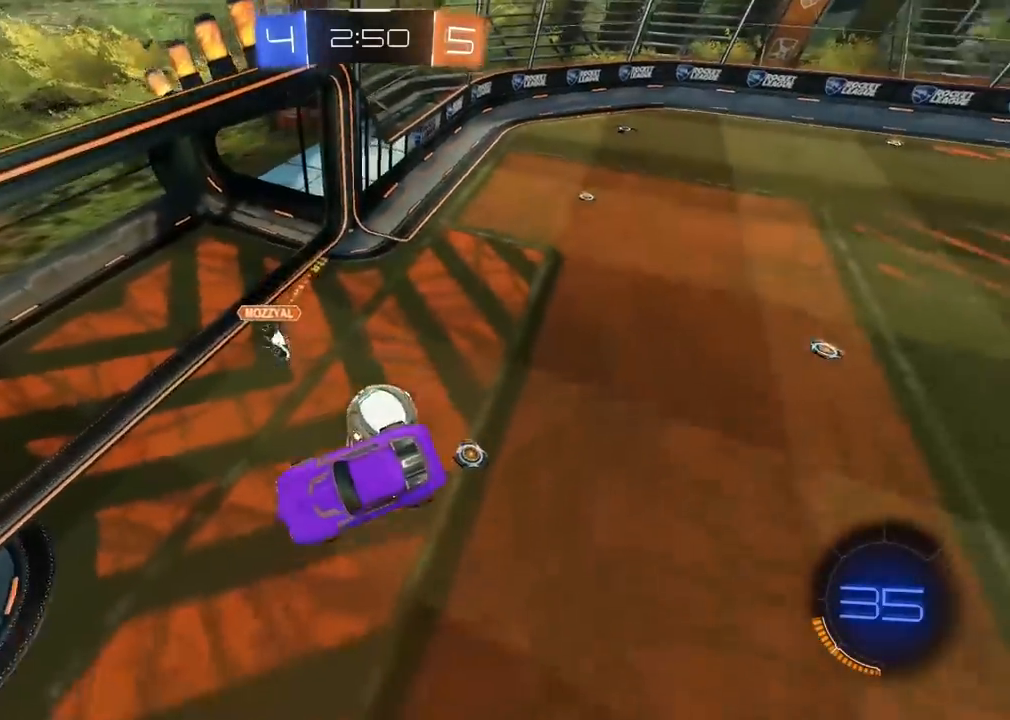
{"dt_ms": 500, "buttons": [], "left_stick": "center", "right_stick": "center", "events": [[250, "left_stick", "down-left"], [417, "left_stick", "center"]]}